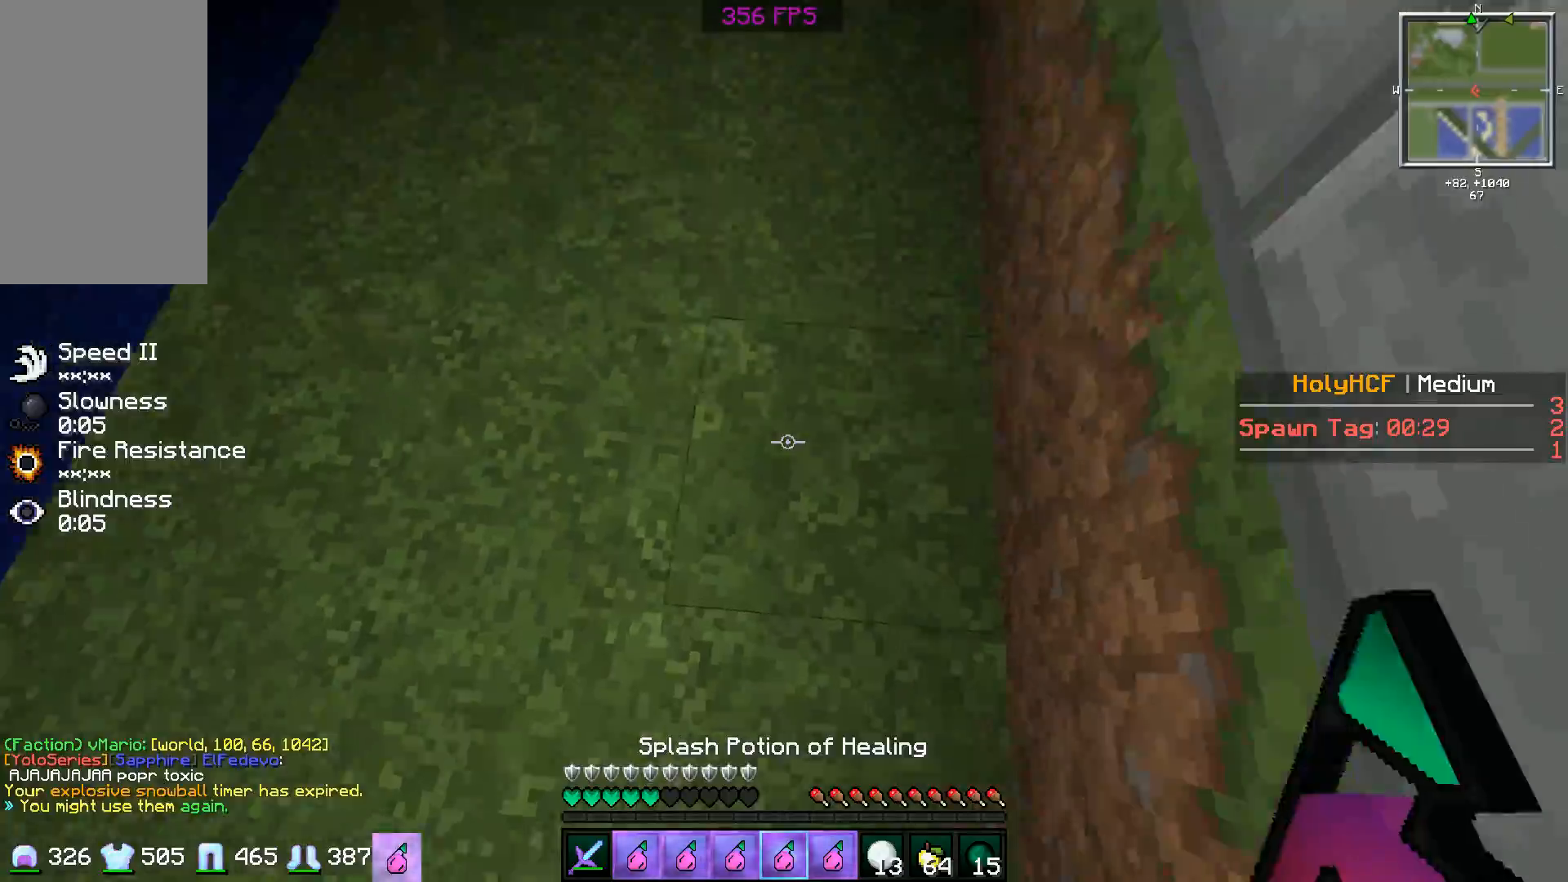
Gameplay with keyboard and mouse; each line is a JSON object with the keys and mouse buttons held at the frame after it. "events" lists presses ("down") and releases ("up") of "a", "d", "s", "space", "w", "mouse_left" and "mouse_right" between this image and that frame as [ms after this image, input, new state], when the widget could be followed in between. "mouse_left", "mouse_right" = the "left", "right" buttons of the "mouse" list. No other keys are recorded. Fast repeated clicks can show as one long hold. Mouse movement is not recorded.
{"keys": ["w"], "mouse": [], "events": [[50, "a", "down"], [150, "a", "up"], [383, "mouse_right", "down"], [417, "mouse_right", "up"]]}
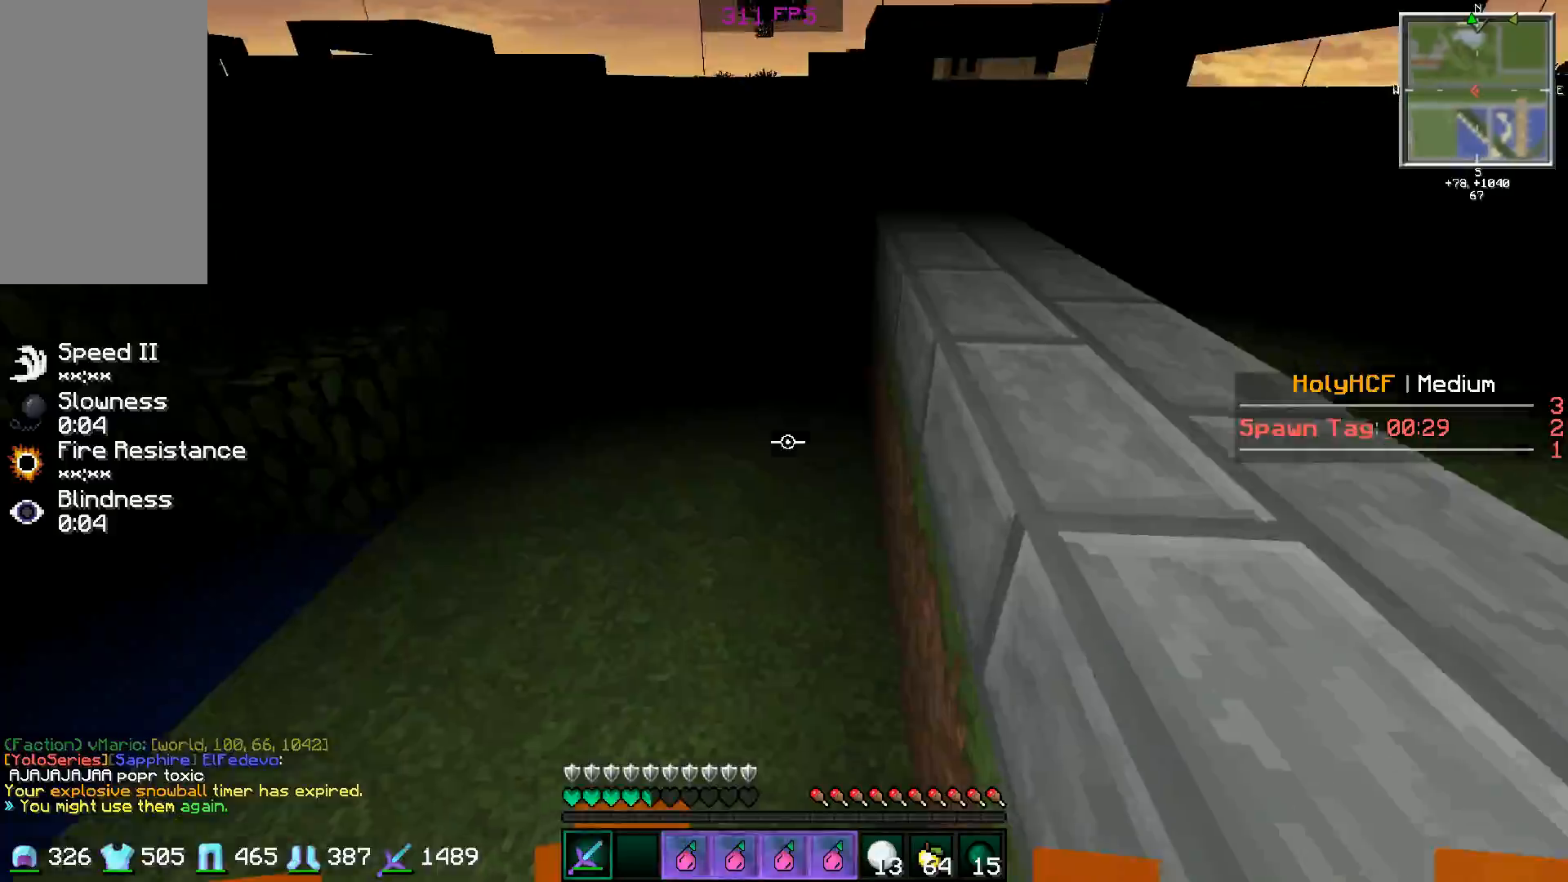
{"keys": ["a", "w"], "mouse": [], "events": [[250, "a", "down"]]}
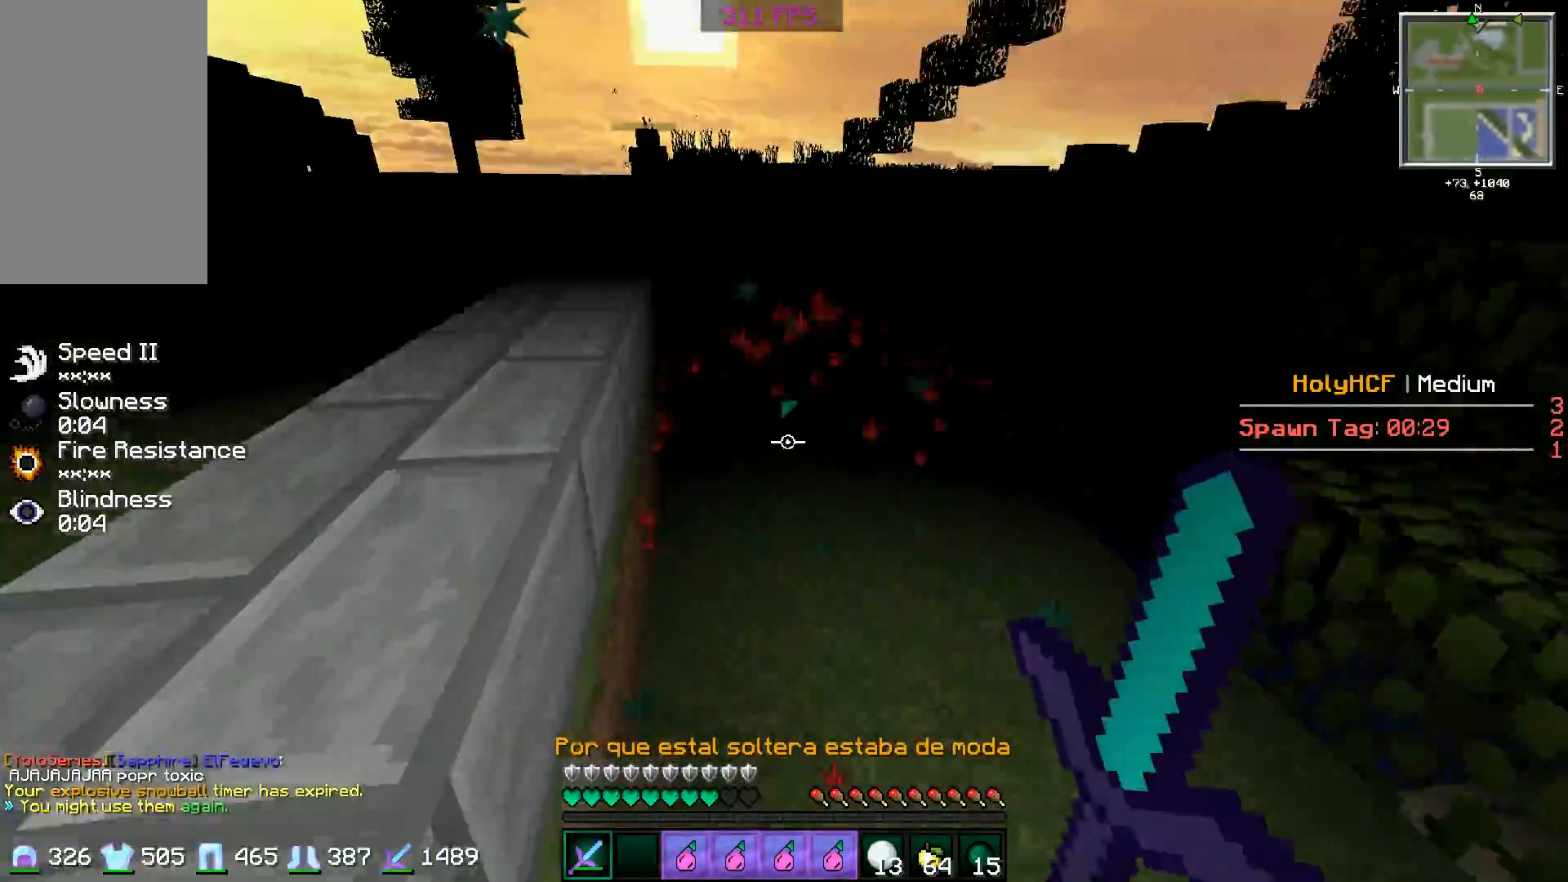
{"keys": ["w"], "mouse": [], "events": [[33, "a", "up"]]}
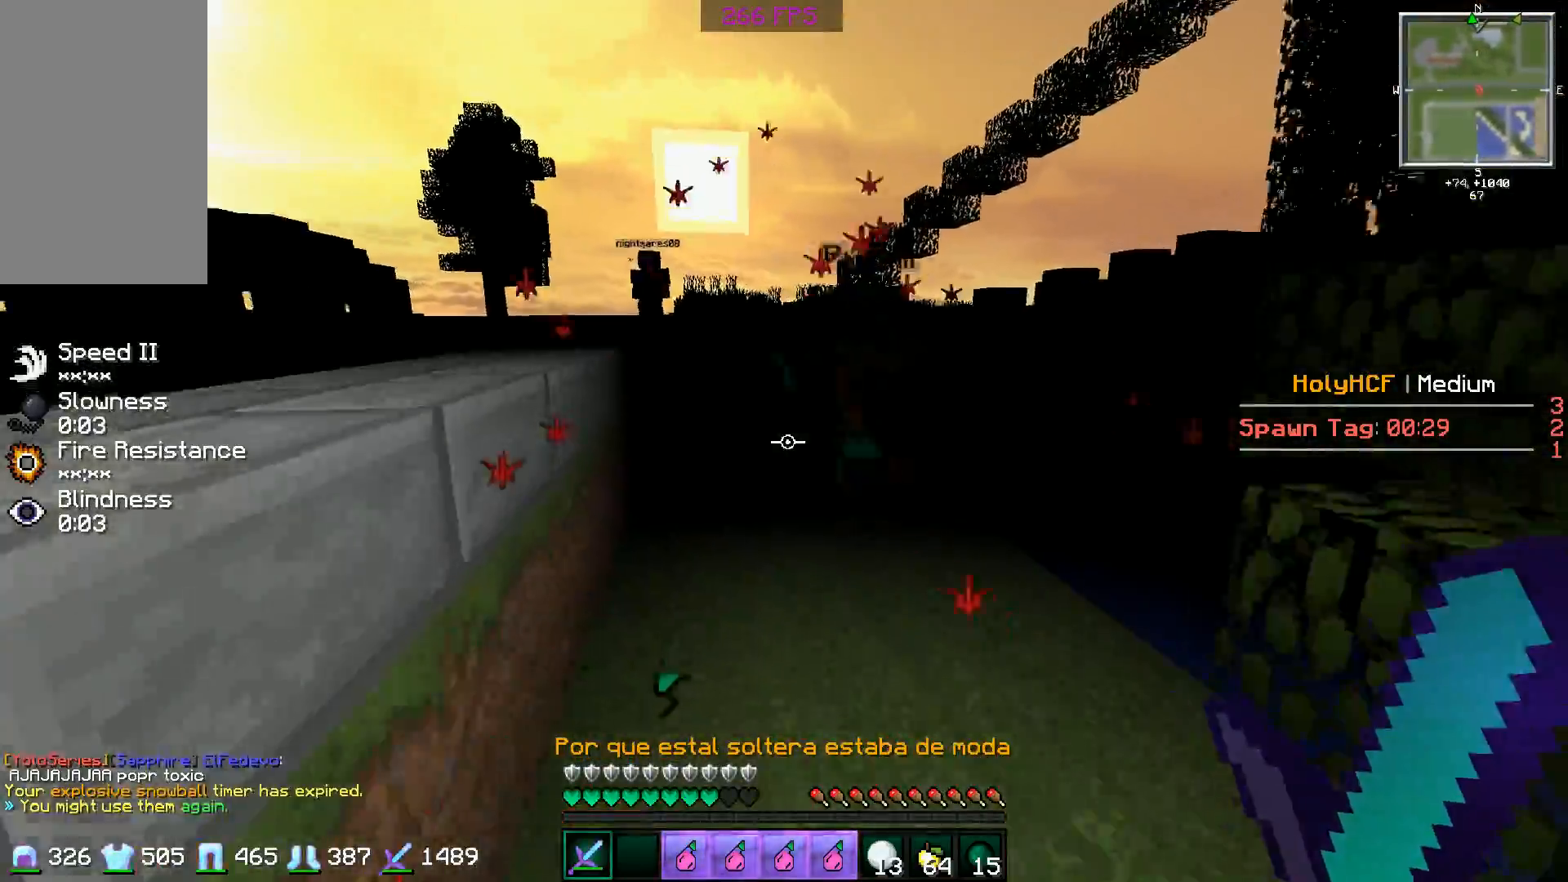
{"keys": ["d"], "mouse": ["left"], "events": [[34, "mouse_left", "down"], [134, "mouse_left", "up"], [217, "mouse_left", "down"], [334, "a", "down"], [334, "mouse_left", "up"], [384, "mouse_left", "down"], [451, "d", "down"], [451, "mouse_left", "up"], [451, "w", "up"], [501, "a", "up"], [501, "mouse_left", "down"]]}
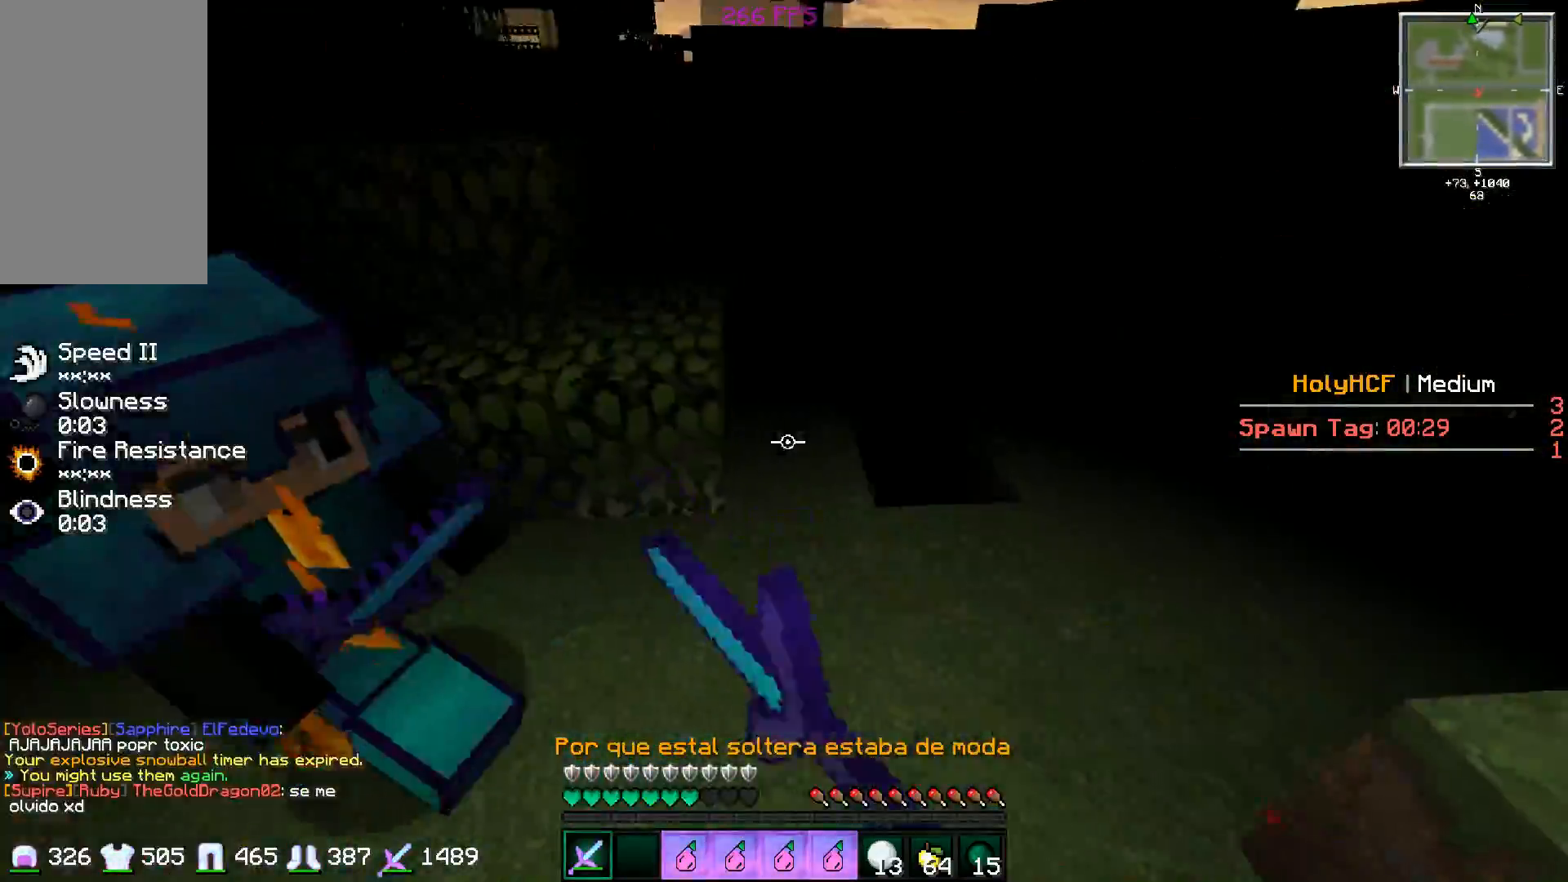
{"keys": ["a", "s"], "mouse": [], "events": [[33, "a", "down"], [83, "mouse_left", "up"], [133, "d", "up"], [133, "mouse_left", "down"], [167, "w", "down"], [183, "mouse_left", "up"], [283, "a", "up"], [283, "d", "down"], [283, "mouse_left", "down"], [350, "mouse_left", "up"], [350, "w", "up"], [383, "mouse_left", "down"], [433, "mouse_left", "up"], [484, "a", "down"], [484, "d", "up"], [484, "s", "down"]]}
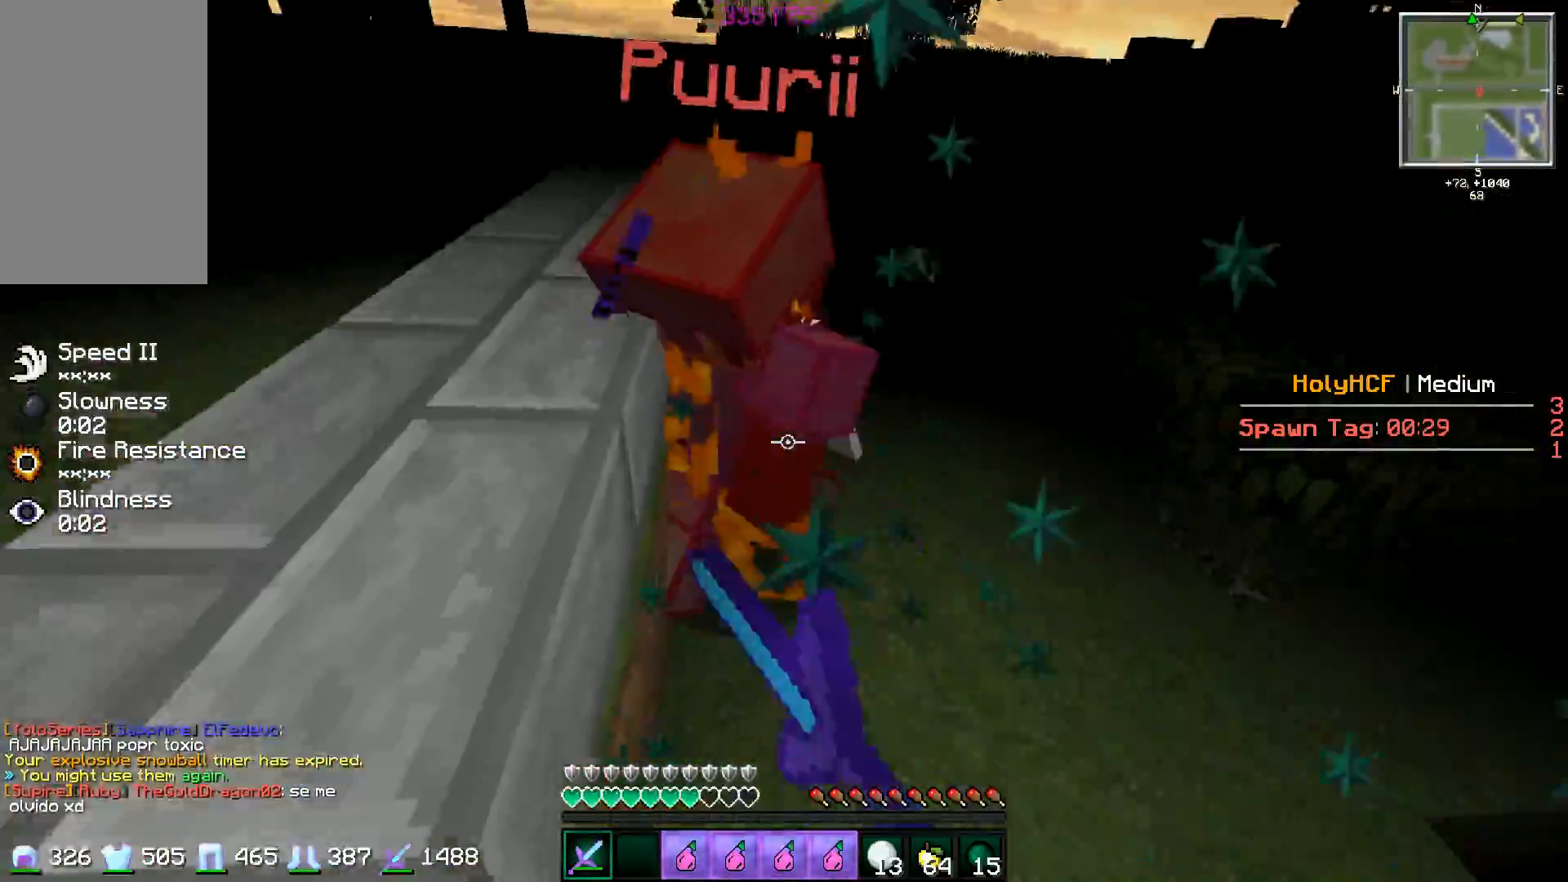
{"keys": ["w"], "mouse": [], "events": [[34, "mouse_left", "down"], [34, "s", "up"], [117, "w", "down"], [134, "a", "up"], [234, "mouse_left", "up"], [284, "mouse_left", "down"], [334, "a", "down"], [384, "a", "up"], [384, "mouse_left", "up"], [434, "mouse_left", "down"], [484, "mouse_left", "up"]]}
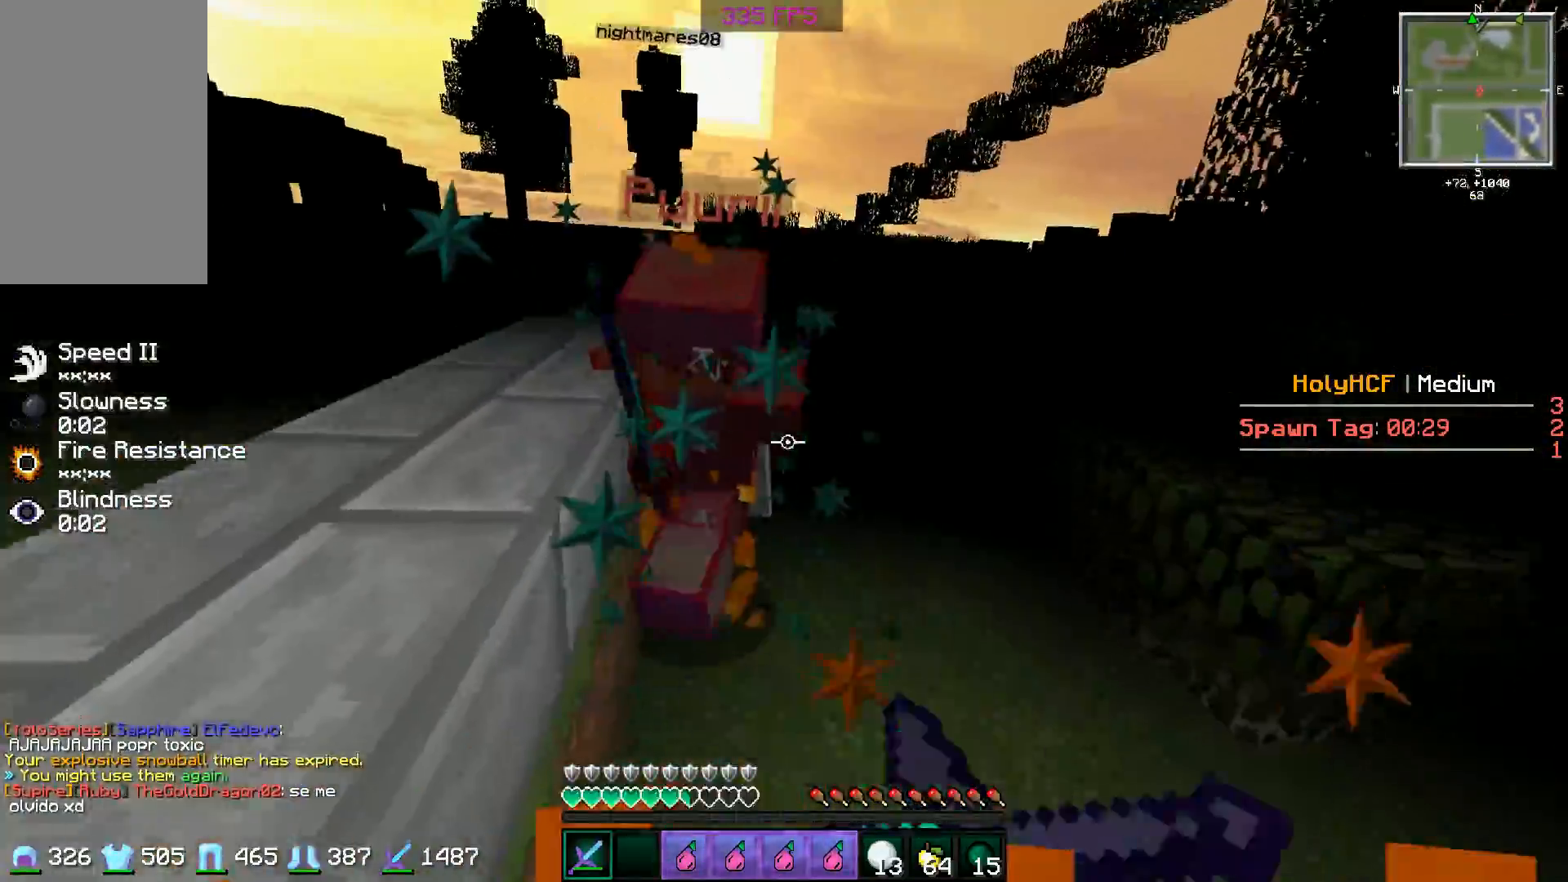
{"keys": ["w"], "mouse": []}
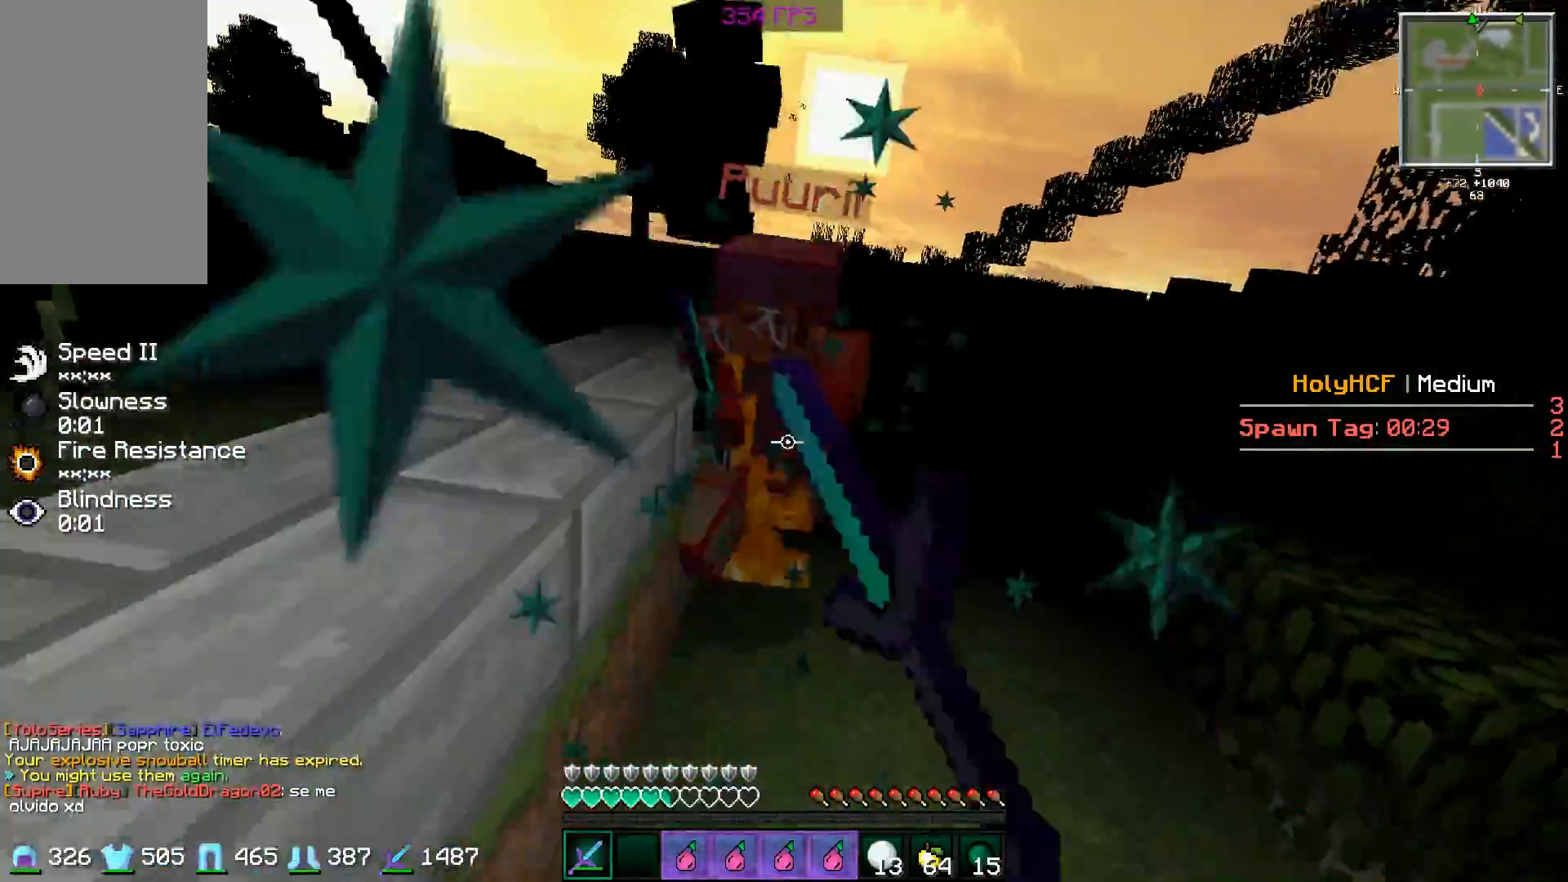
{"keys": ["w"], "mouse": ["left"], "events": [[84, "mouse_left", "down"], [134, "mouse_left", "up"], [184, "mouse_left", "down"], [234, "mouse_left", "up"], [334, "mouse_left", "down"], [384, "mouse_left", "up"], [484, "mouse_left", "down"]]}
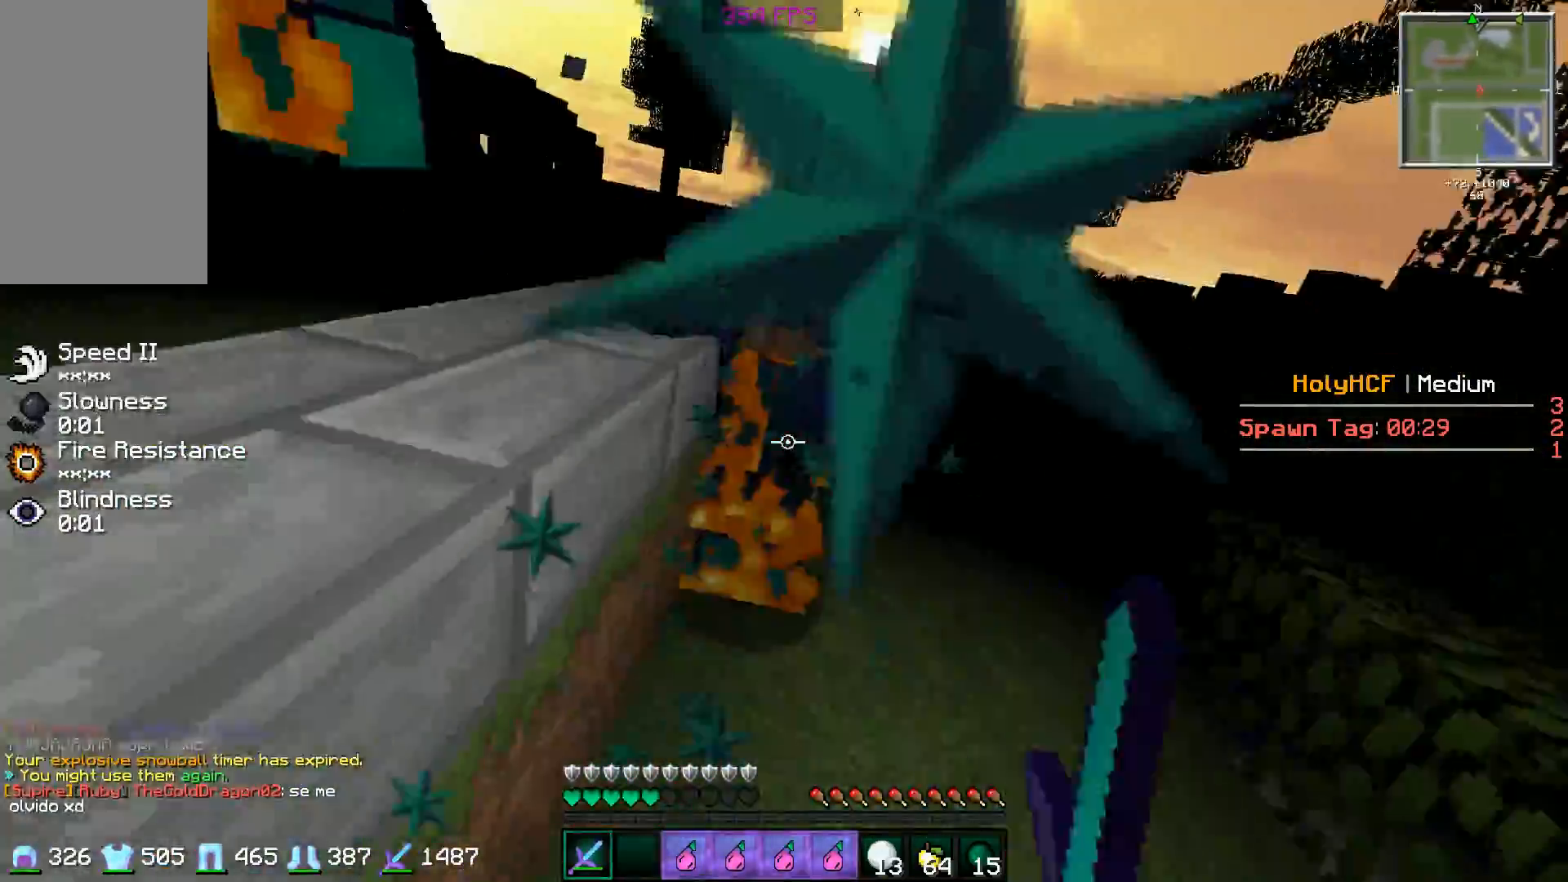
{"keys": ["w"], "mouse": ["left"]}
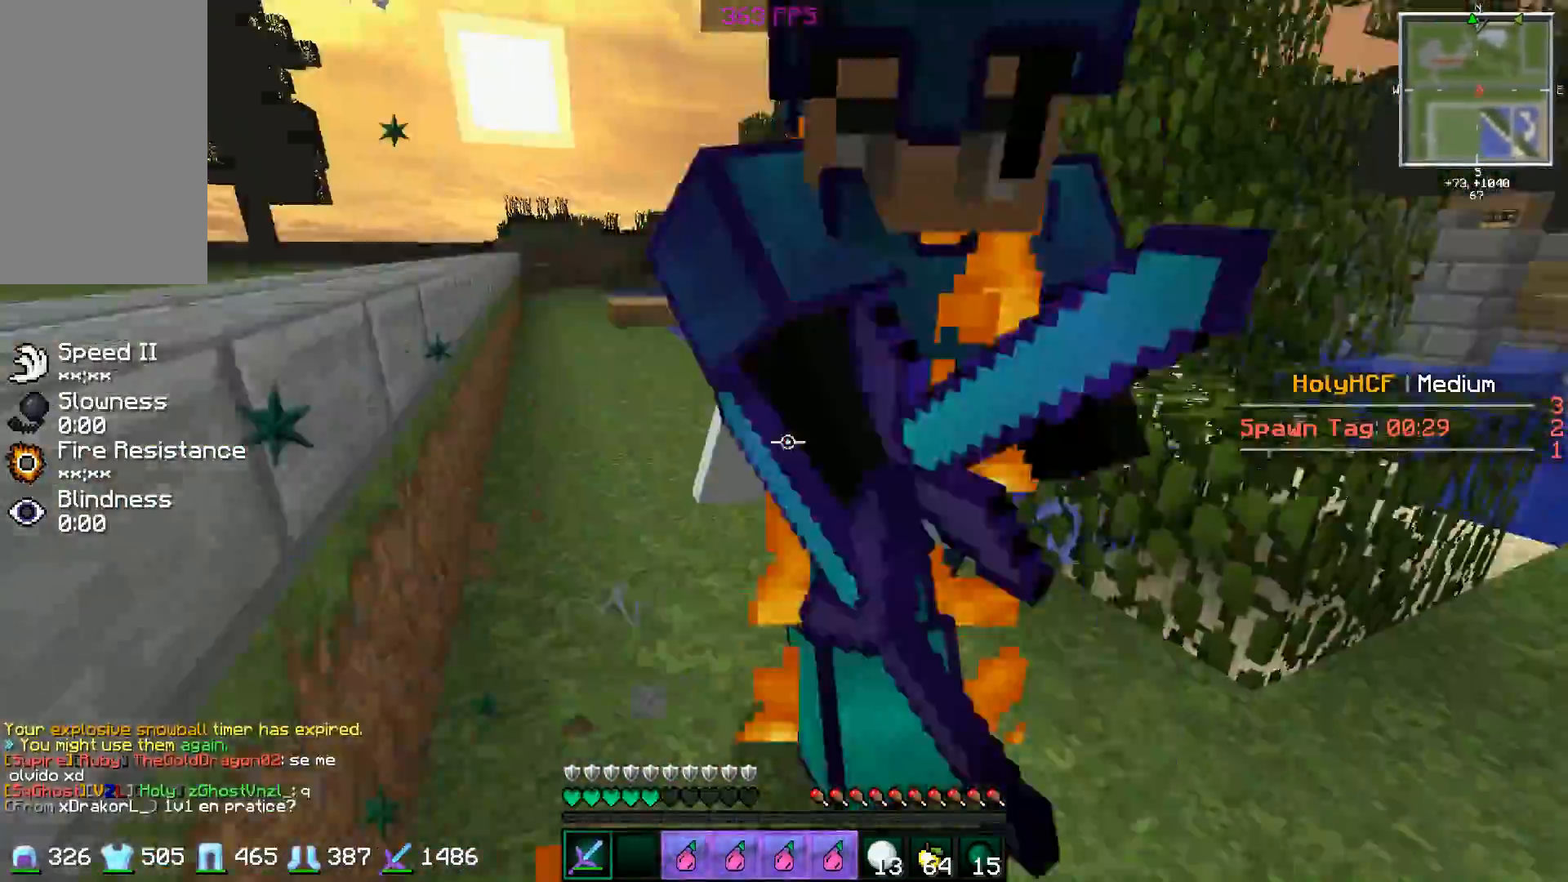
{"keys": ["w"], "mouse": ["left", "right"], "events": [[34, "mouse_left", "up"], [84, "mouse_left", "down"], [134, "mouse_left", "up"], [167, "mouse_left", "down"], [284, "d", "down"], [284, "mouse_left", "up"], [334, "mouse_left", "down"], [434, "d", "up"], [434, "mouse_left", "up"], [484, "mouse_left", "down"], [484, "mouse_right", "down"]]}
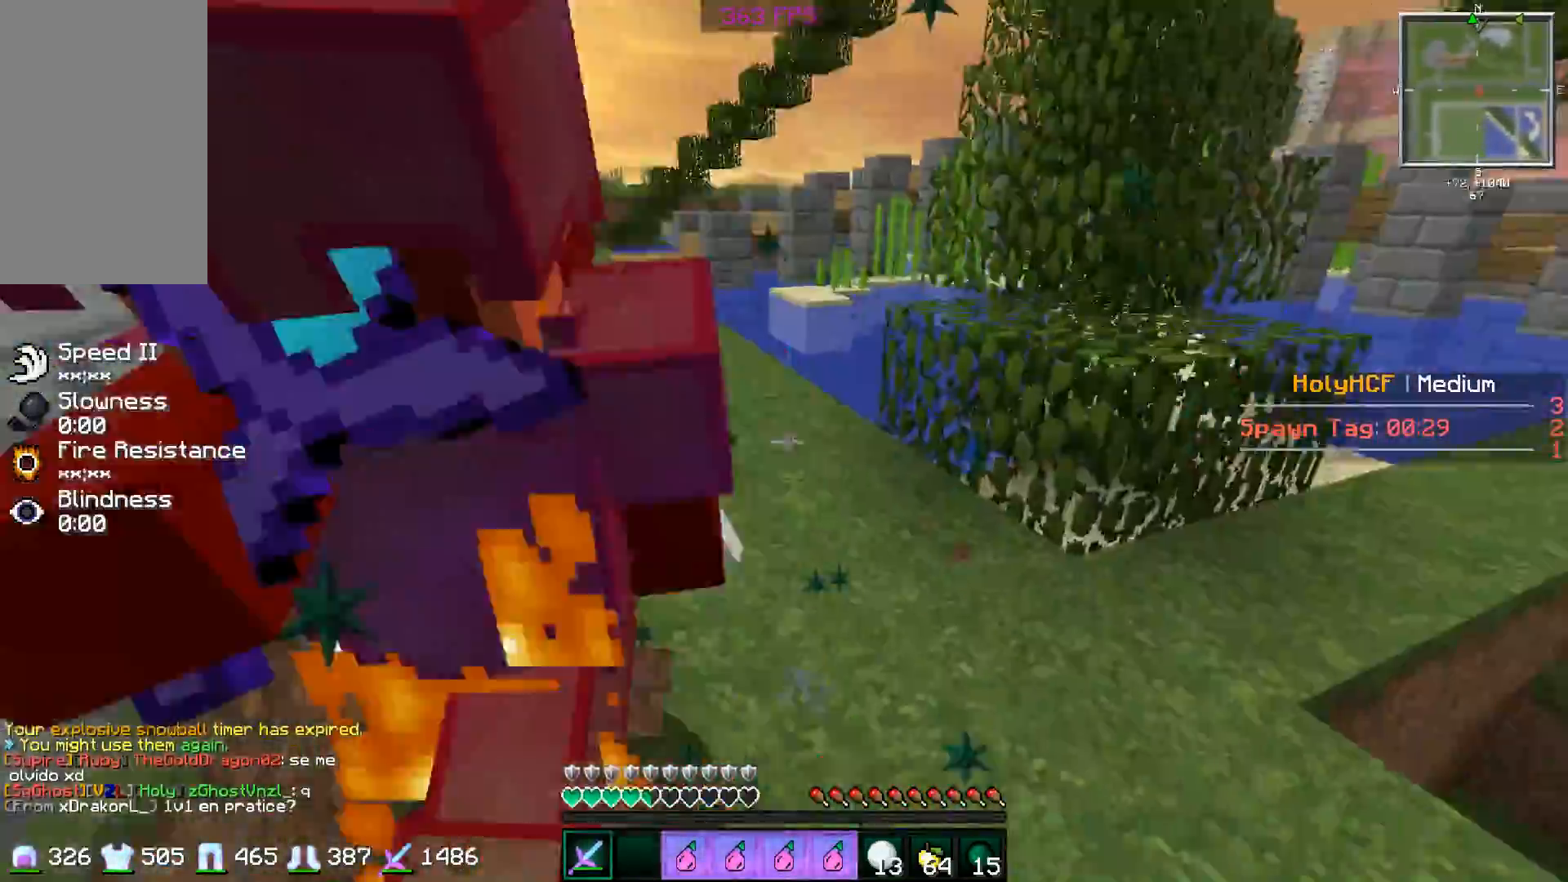
{"keys": ["d", "w"], "mouse": [], "events": [[33, "mouse_right", "up"], [83, "mouse_left", "up"], [133, "mouse_left", "down"], [133, "mouse_right", "down"], [183, "mouse_right", "up"], [333, "mouse_left", "up"], [383, "mouse_left", "down"], [433, "d", "down"], [484, "mouse_left", "up"]]}
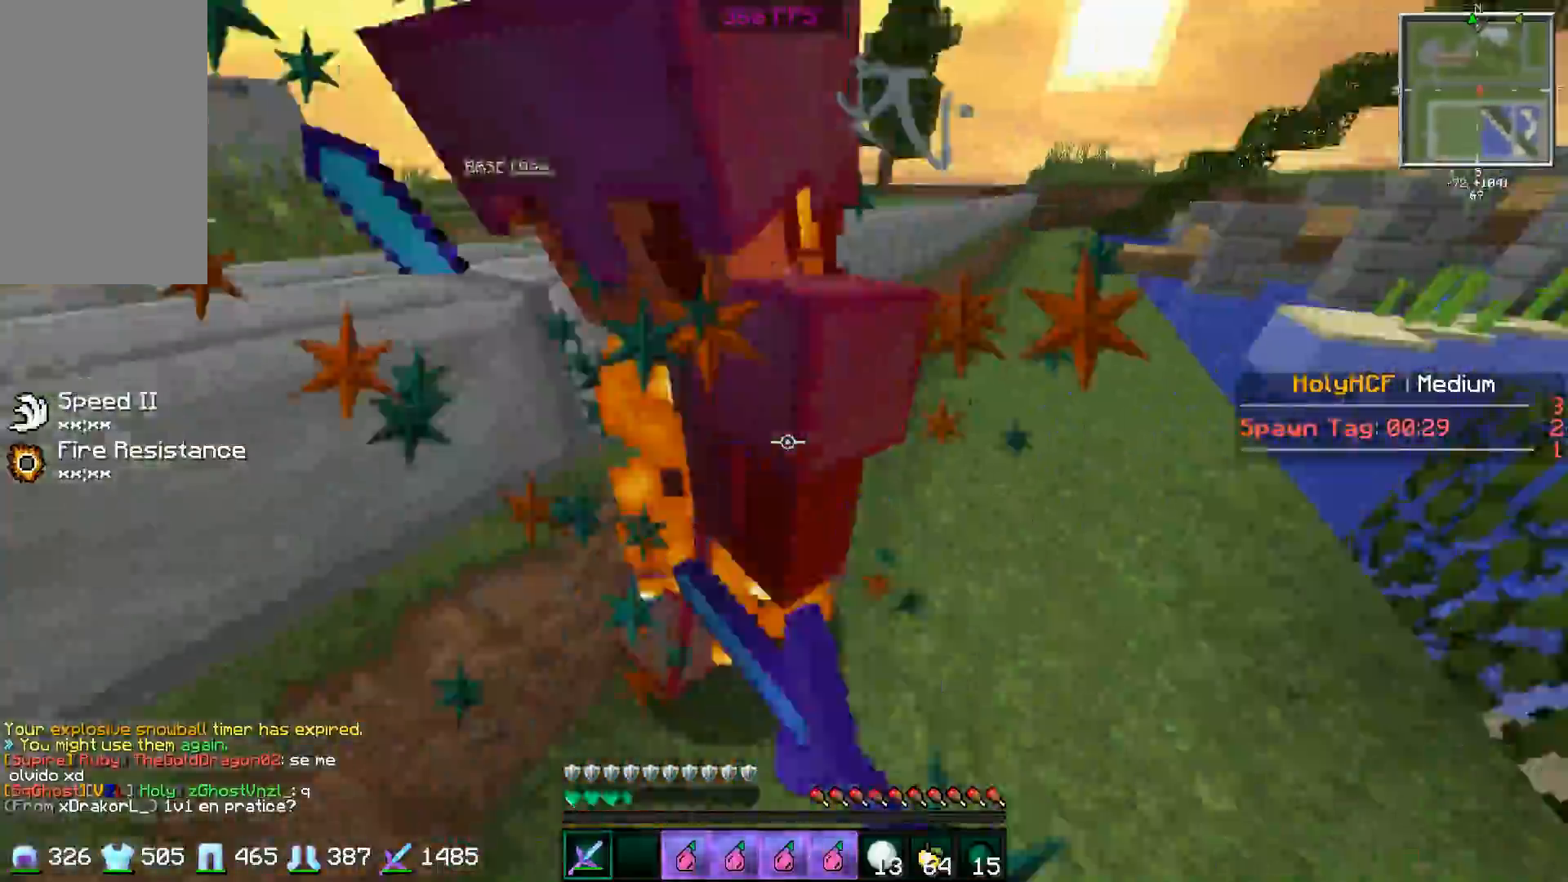
{"keys": ["d", "w"], "mouse": ["left"], "events": [[34, "mouse_left", "down"], [84, "mouse_left", "up"], [184, "d", "up"], [184, "mouse_left", "down"], [234, "d", "down"], [234, "mouse_left", "up"], [284, "mouse_left", "down"], [334, "mouse_right", "down"], [384, "mouse_left", "up"], [384, "mouse_right", "up"], [434, "mouse_left", "down"]]}
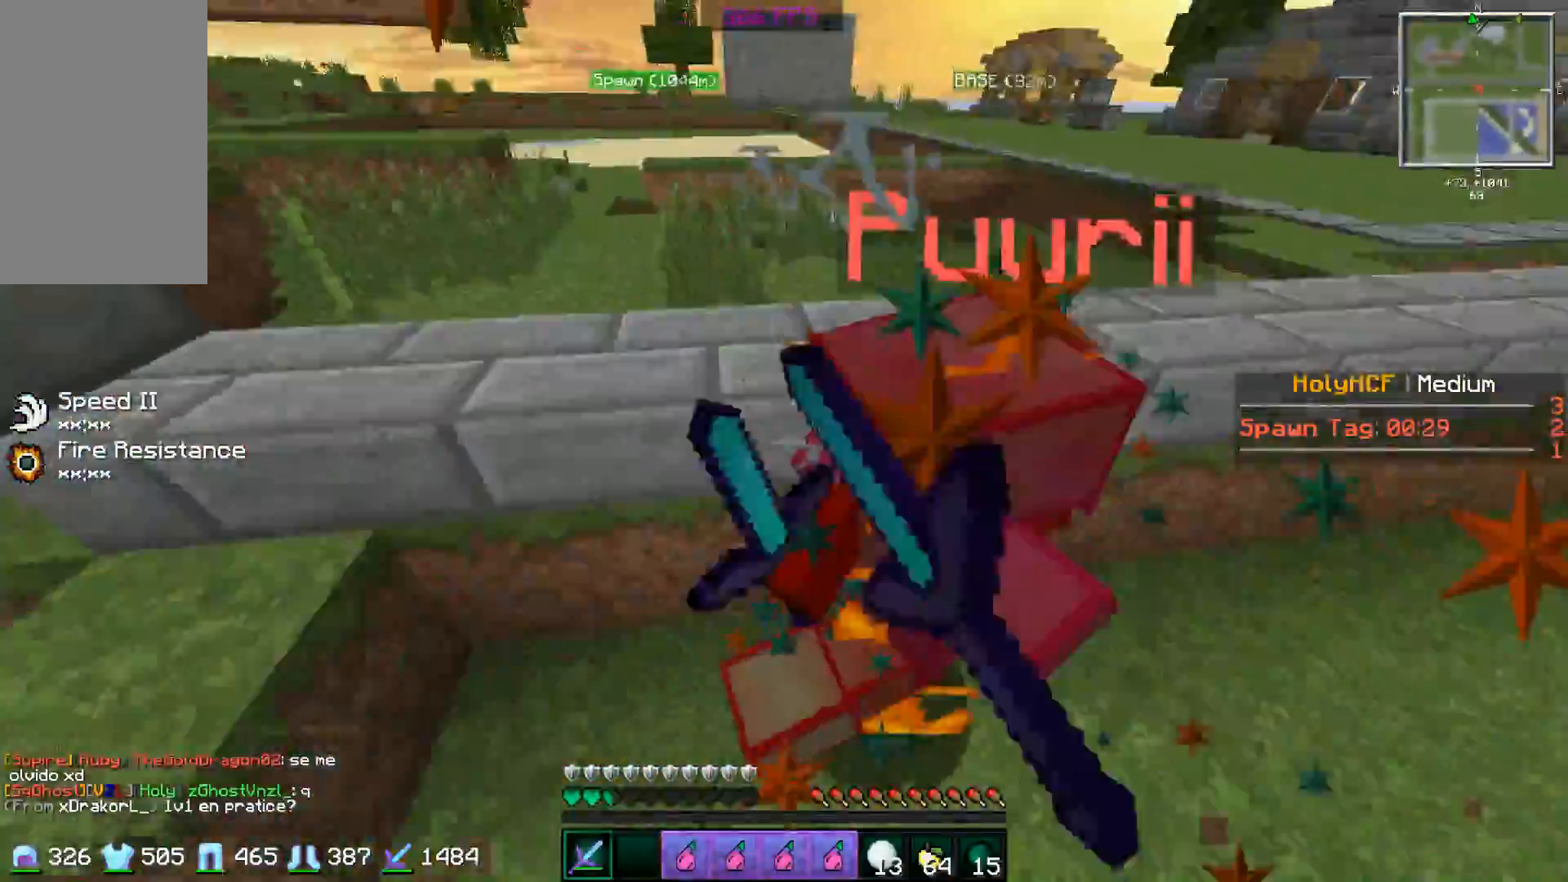
{"keys": ["w"], "mouse": ["left", "right"], "events": [[16, "mouse_left", "up"], [83, "mouse_left", "down"], [116, "mouse_left", "up"], [217, "d", "up"], [217, "mouse_left", "down"], [217, "mouse_right", "down"], [267, "mouse_left", "up"], [267, "mouse_right", "up"], [317, "mouse_left", "down"], [367, "mouse_right", "down"], [417, "mouse_left", "up"], [417, "mouse_right", "up"], [467, "mouse_left", "down"], [467, "mouse_right", "down"]]}
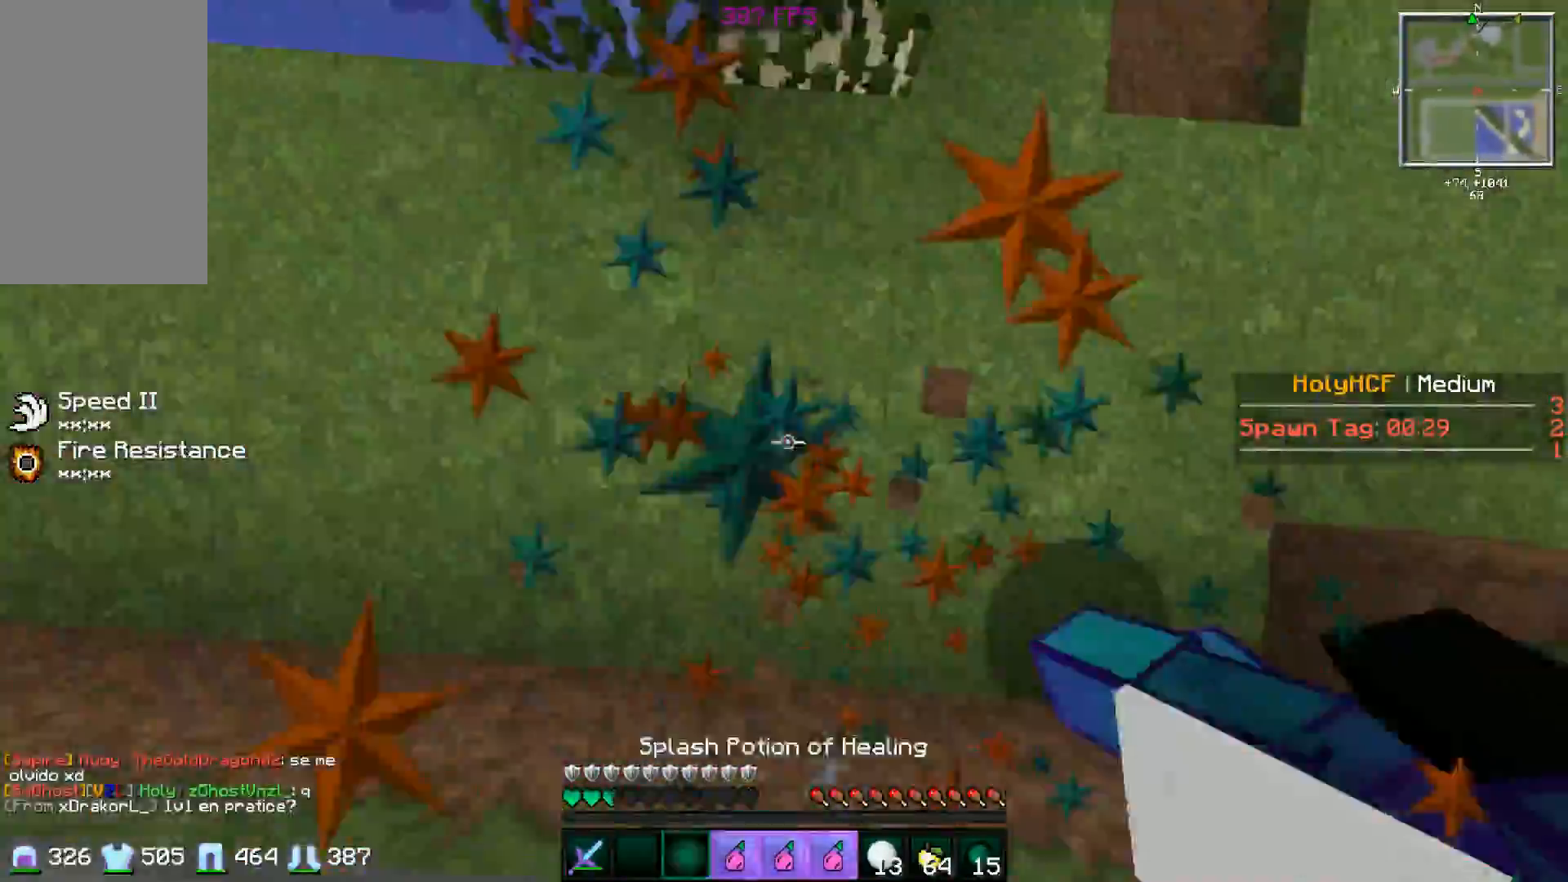
{"keys": ["space", "w"], "mouse": [], "events": [[67, "mouse_left", "up"], [67, "mouse_right", "up"], [117, "mouse_left", "down"], [117, "mouse_right", "down"], [234, "mouse_left", "up"], [234, "mouse_right", "up"], [267, "mouse_left", "down"], [267, "mouse_right", "down"], [367, "mouse_left", "up"], [367, "mouse_right", "up"], [467, "space", "down"]]}
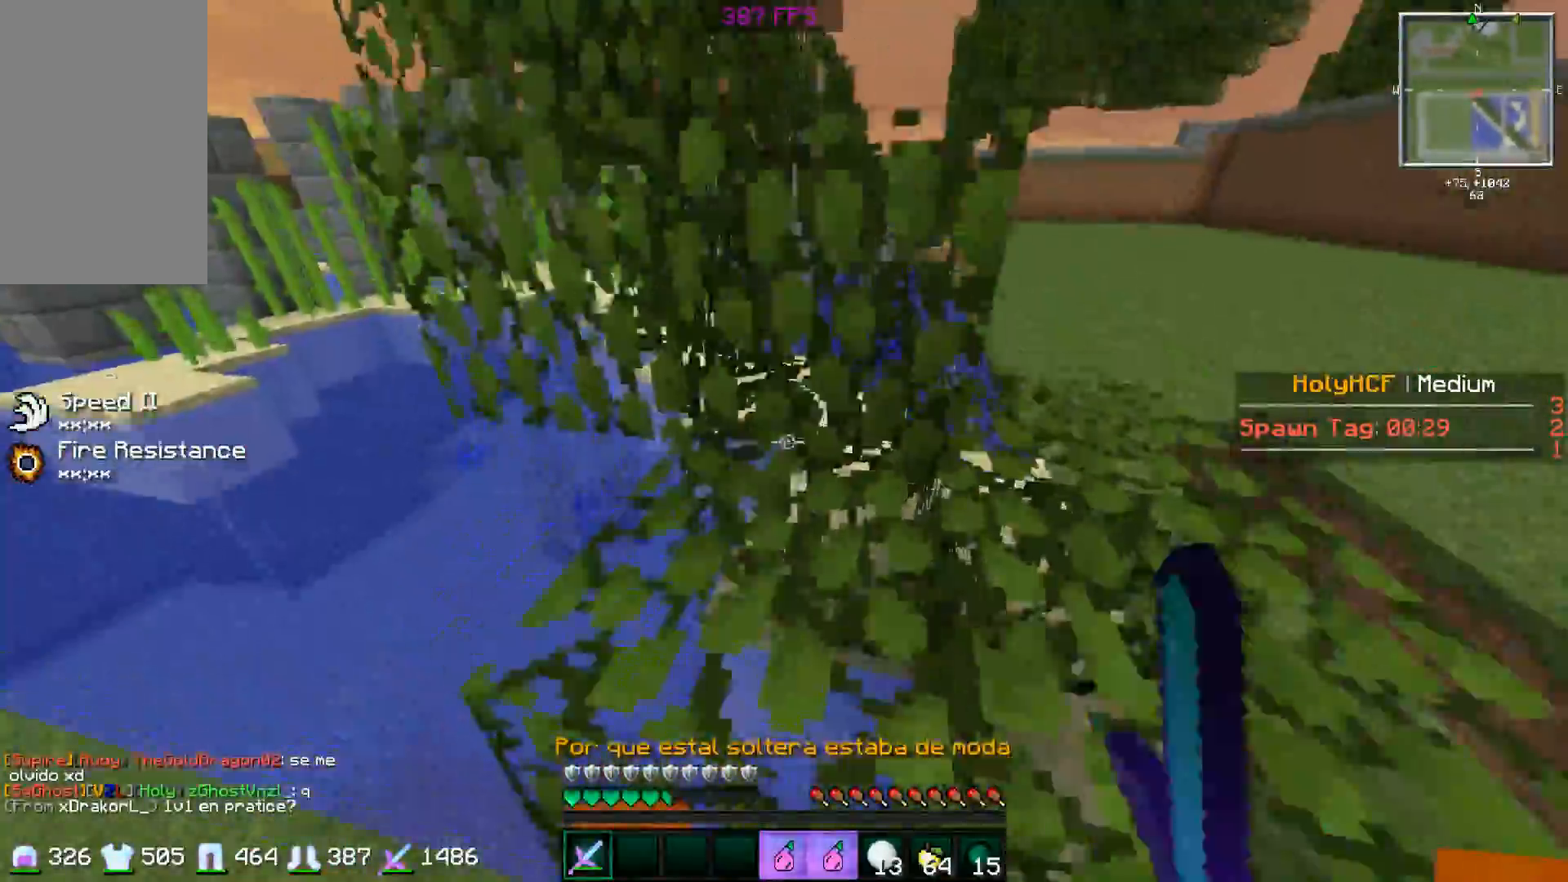
{"keys": ["space", "w"], "mouse": [], "events": [[33, "d", "down"], [184, "space", "up"], [334, "d", "up"], [334, "space", "down"]]}
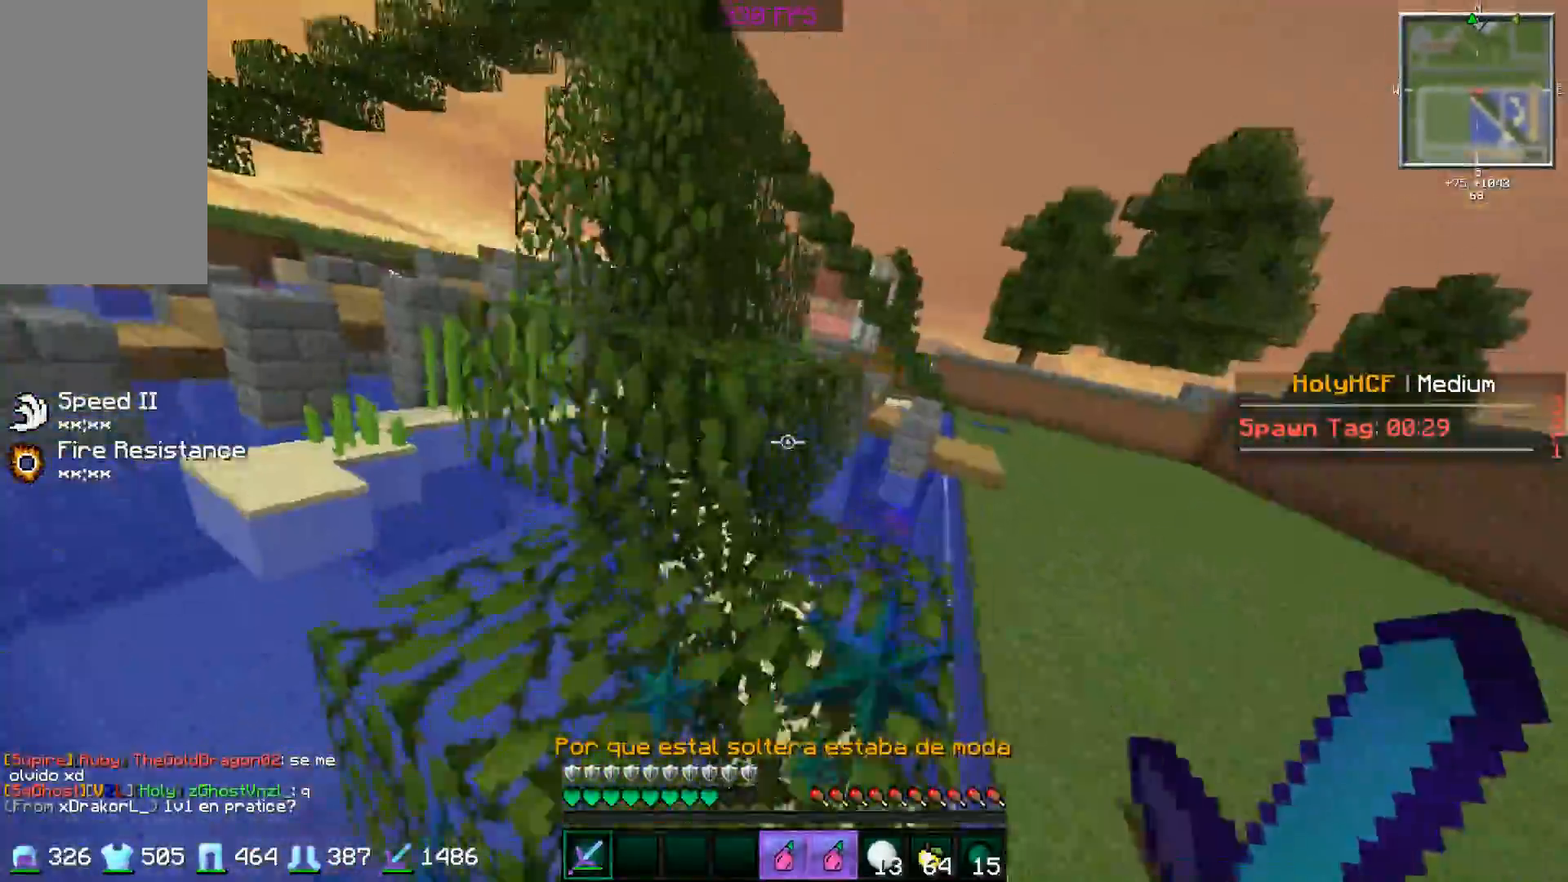
{"keys": ["space", "w"], "mouse": [], "events": [[133, "space", "up"], [233, "d", "down"], [233, "space", "down"], [400, "d", "up"]]}
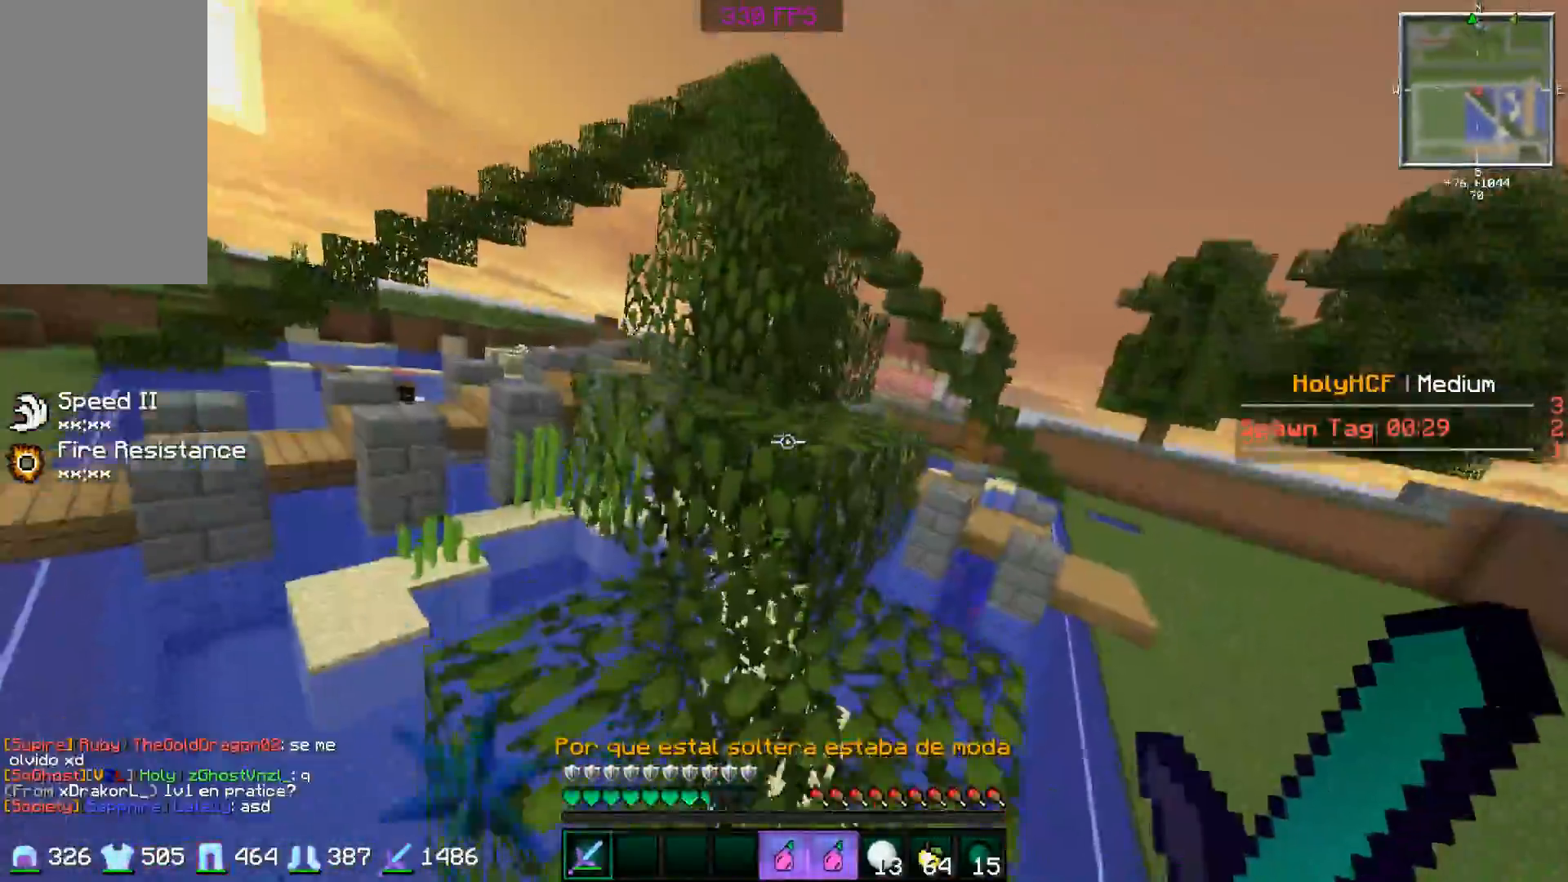
{"keys": ["space", "w"], "mouse": [], "events": [[83, "d", "down"], [184, "space", "up"], [284, "d", "up"], [284, "space", "down"]]}
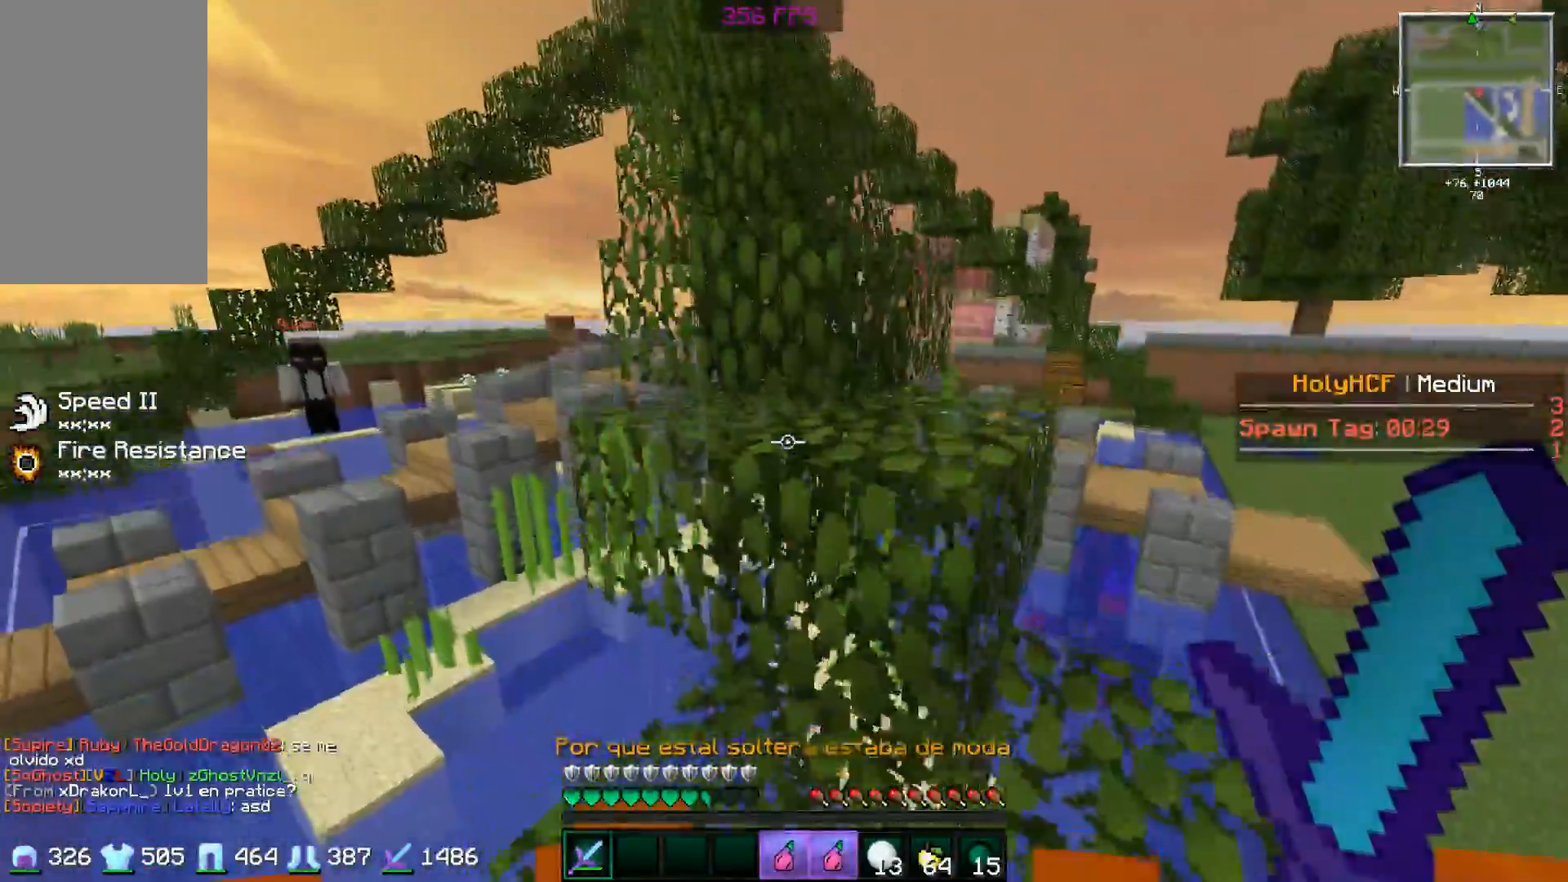
{"keys": ["d", "space", "w"], "mouse": [], "events": [[33, "d", "down"], [133, "space", "up"], [200, "d", "up"], [233, "space", "down"], [483, "d", "down"]]}
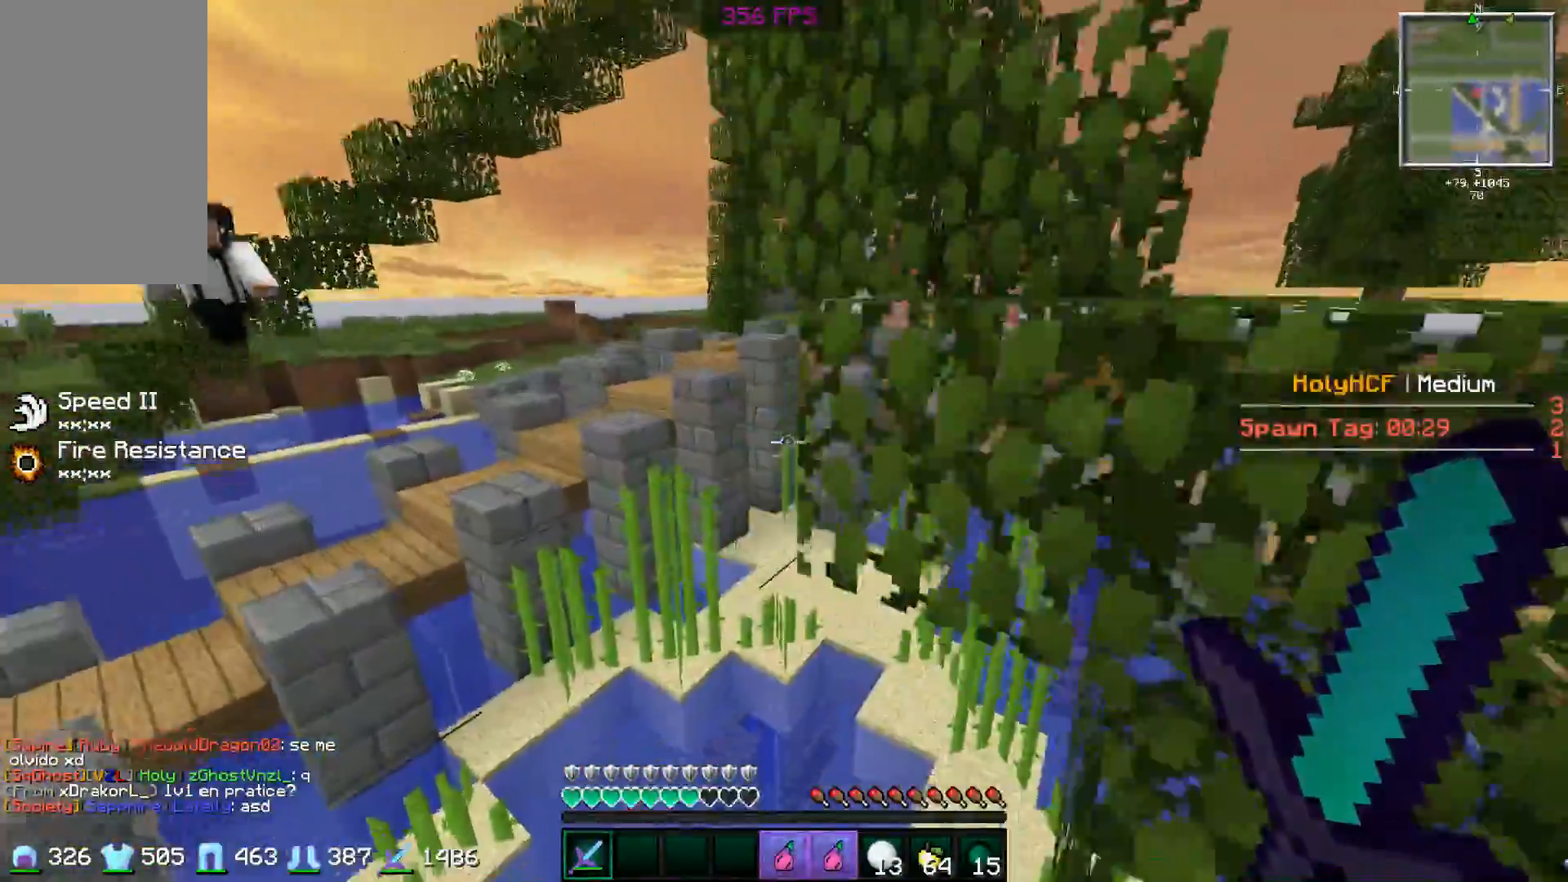
{"keys": ["space", "w"], "mouse": [], "events": [[284, "d", "up"]]}
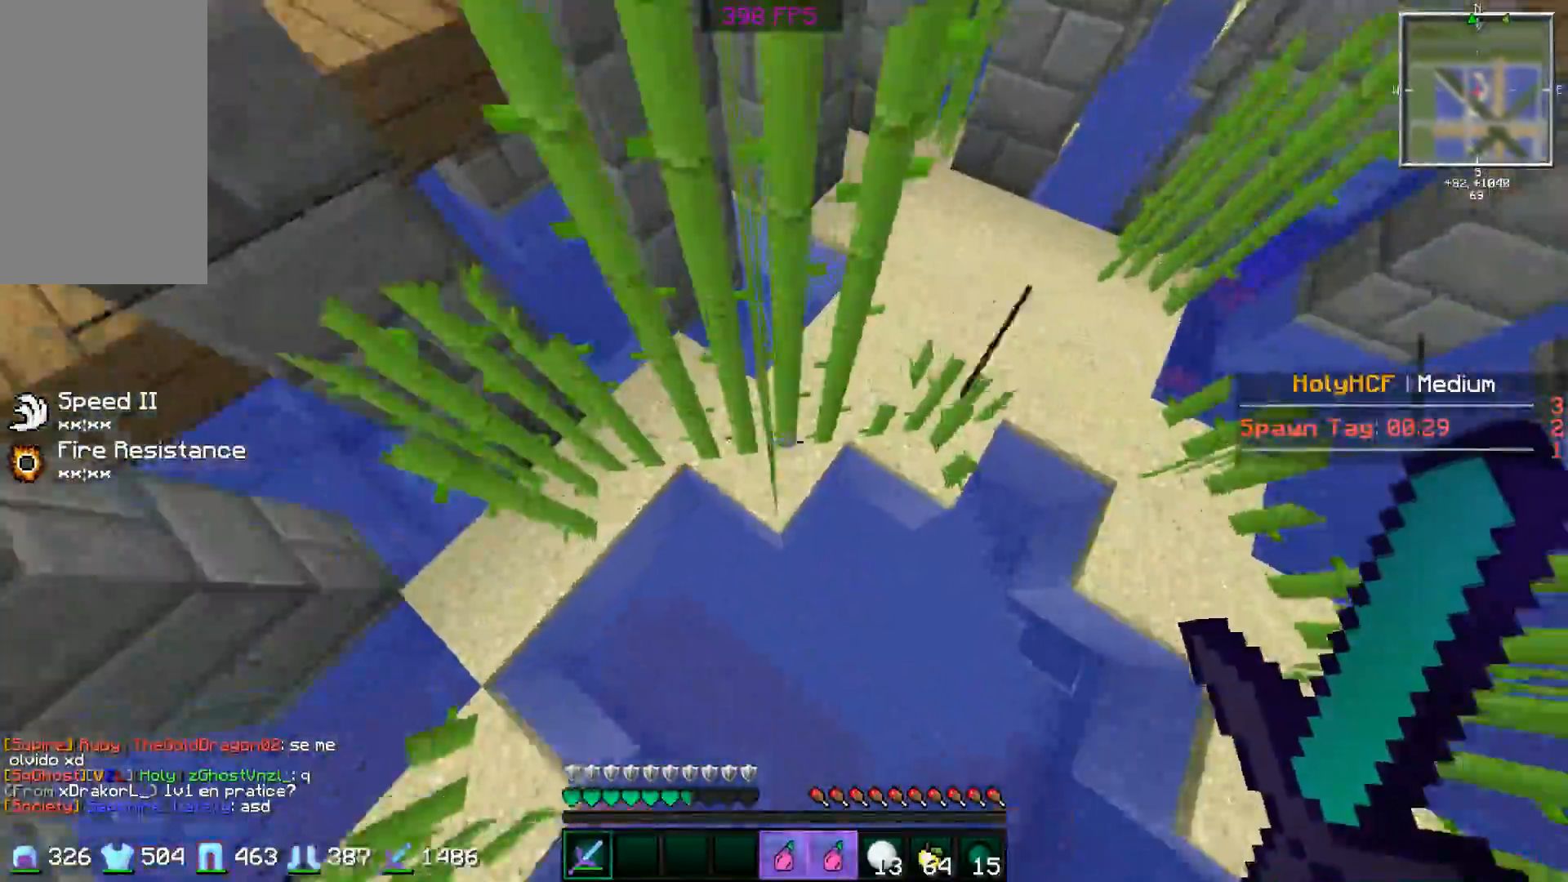
{"keys": ["d", "space", "w"], "mouse": [], "events": [[283, "d", "down"]]}